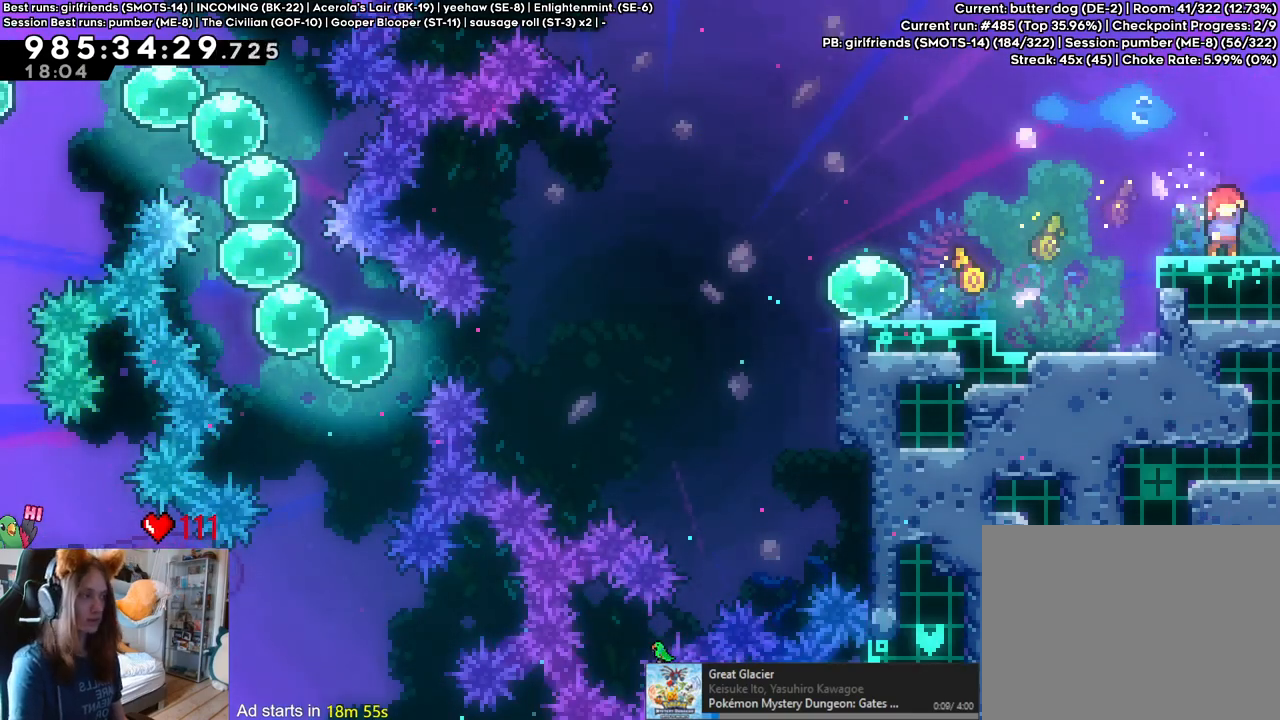
Gameplay with a controller (Nintendo layout); each line is a JSON object with the inputs held at the frame after it (dt_ms = milliseconds from this image to that frame). "events" lists button and stick changes between this image and that frame as [ms after this image, input, new state], when the widget could be followed in between. Not read: L1 L3 R1 R3.
{"dt_ms": 500, "buttons": [], "left_stick": "center", "right_stick": "center", "events": [[333, "B", "down"], [417, "B", "up"]]}
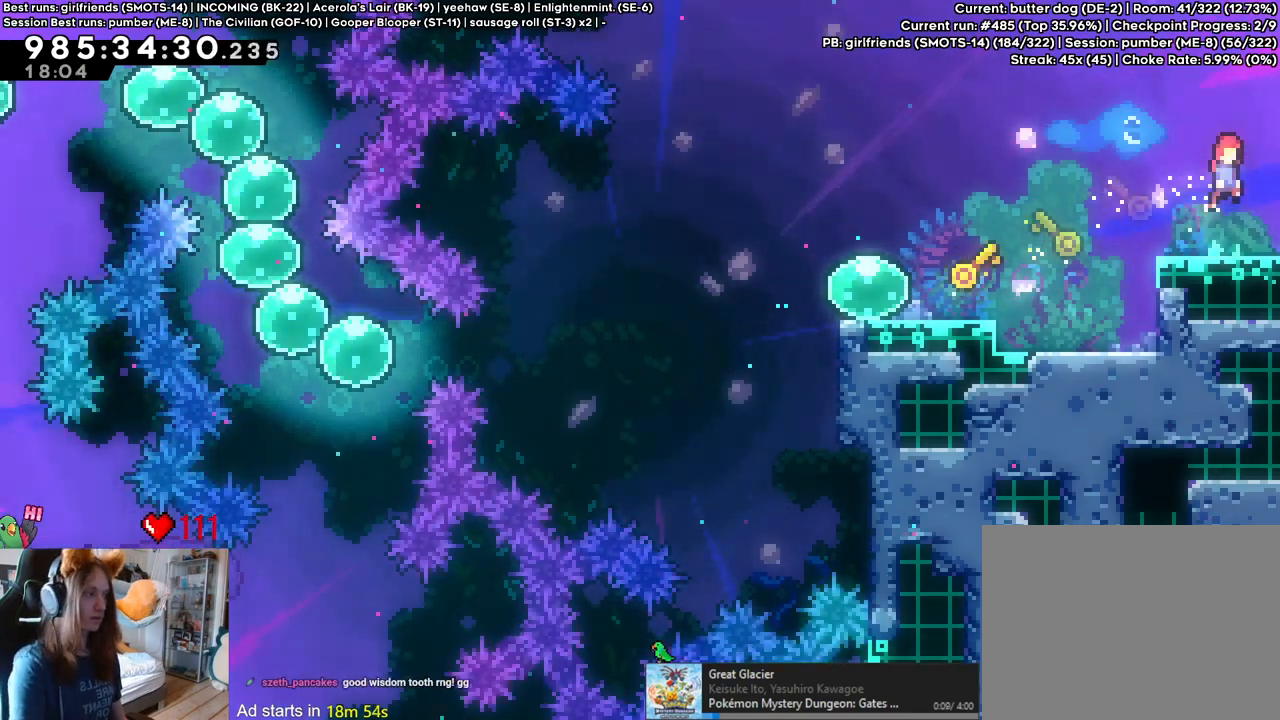
{"dt_ms": 1000, "buttons": [], "left_stick": "center", "right_stick": "center", "events": [[250, "B", "down"], [367, "Y", "down"], [500, "B", "up"], [500, "Y", "up"]]}
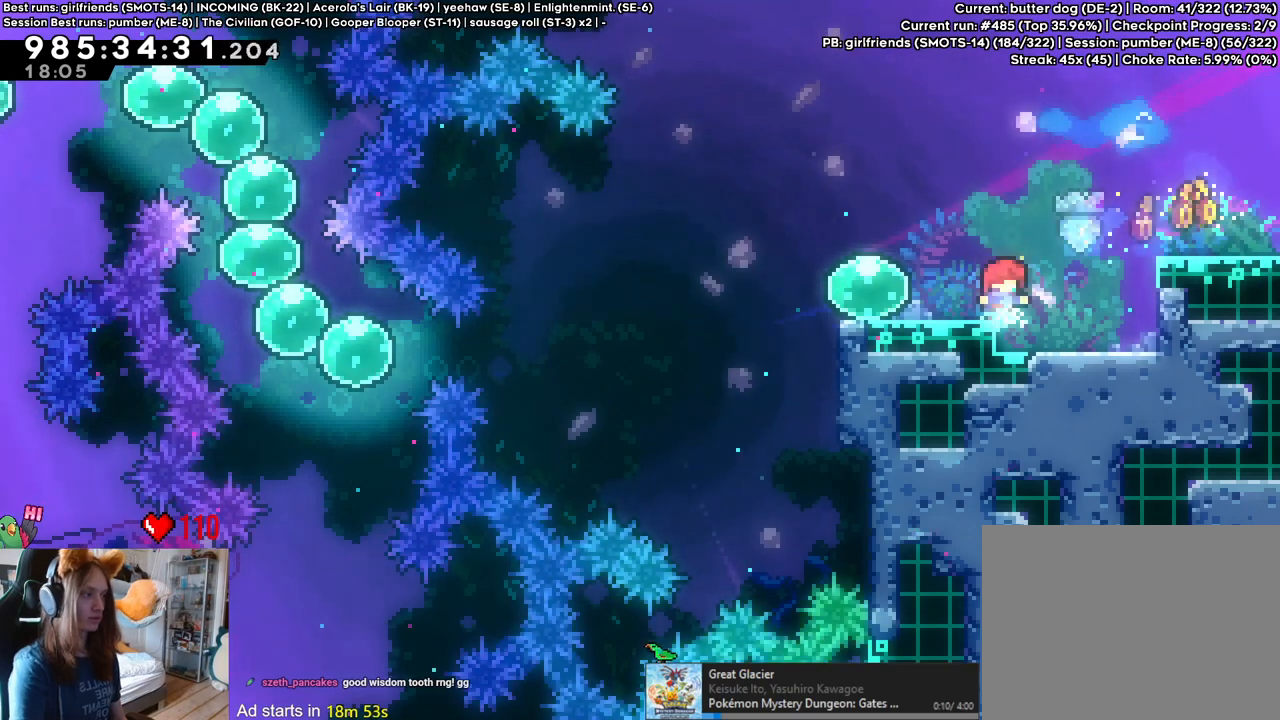
{"dt_ms": 500, "buttons": [], "left_stick": "center", "right_stick": "center", "events": [[217, "Y", "down"], [333, "Y", "up"]]}
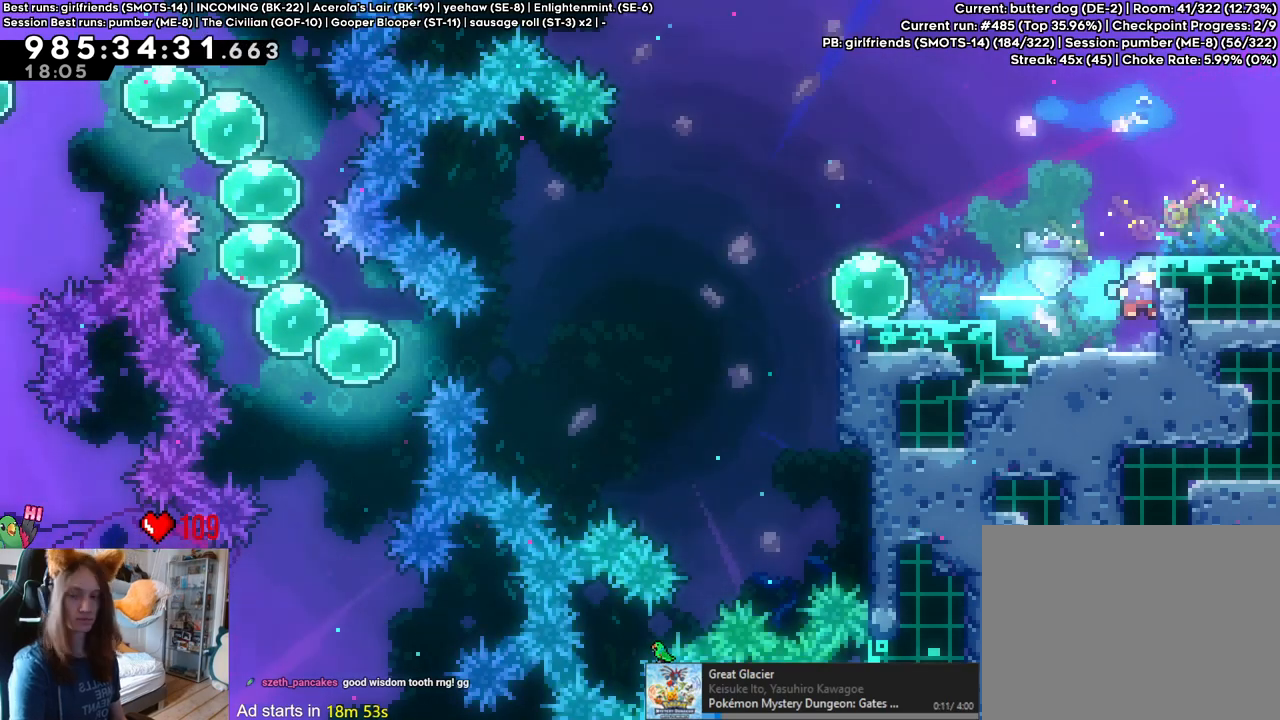
{"dt_ms": 500, "buttons": [], "left_stick": "center", "right_stick": "center", "events": [[283, "B", "down"], [383, "B", "up"]]}
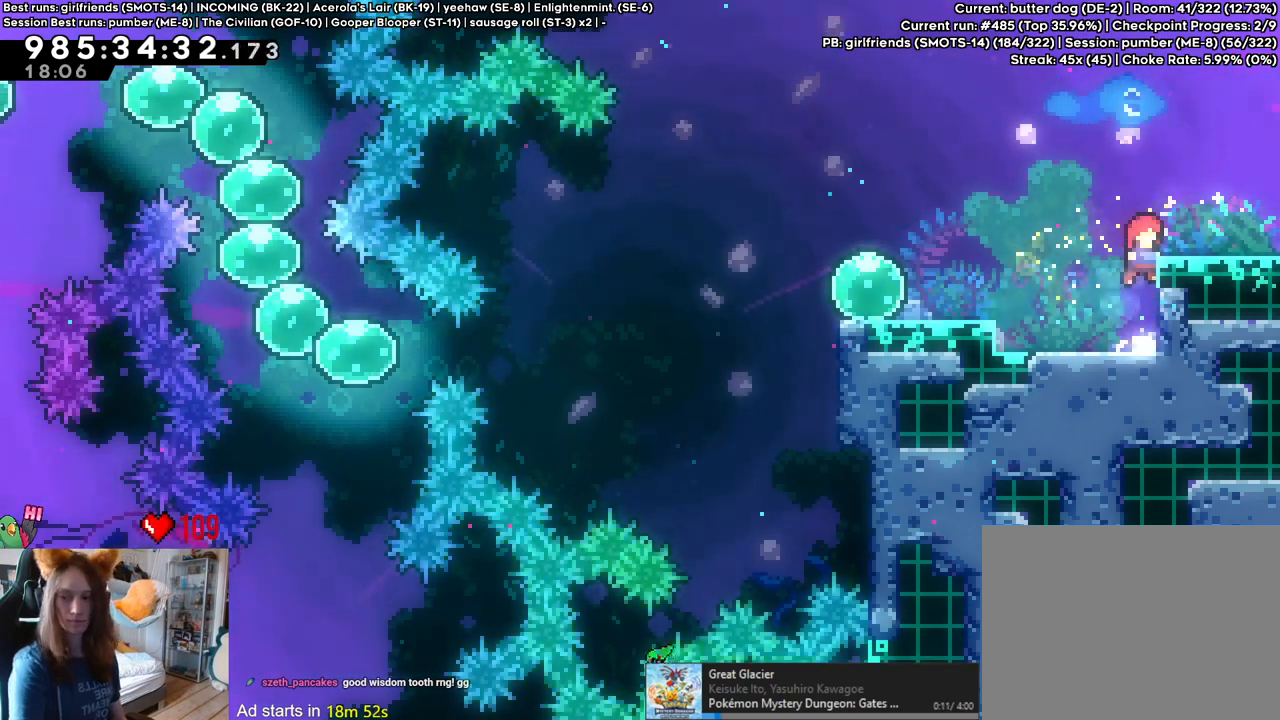
{"dt_ms": 500, "buttons": [], "left_stick": "up", "right_stick": "center", "events": [[217, "left_stick", "up"]]}
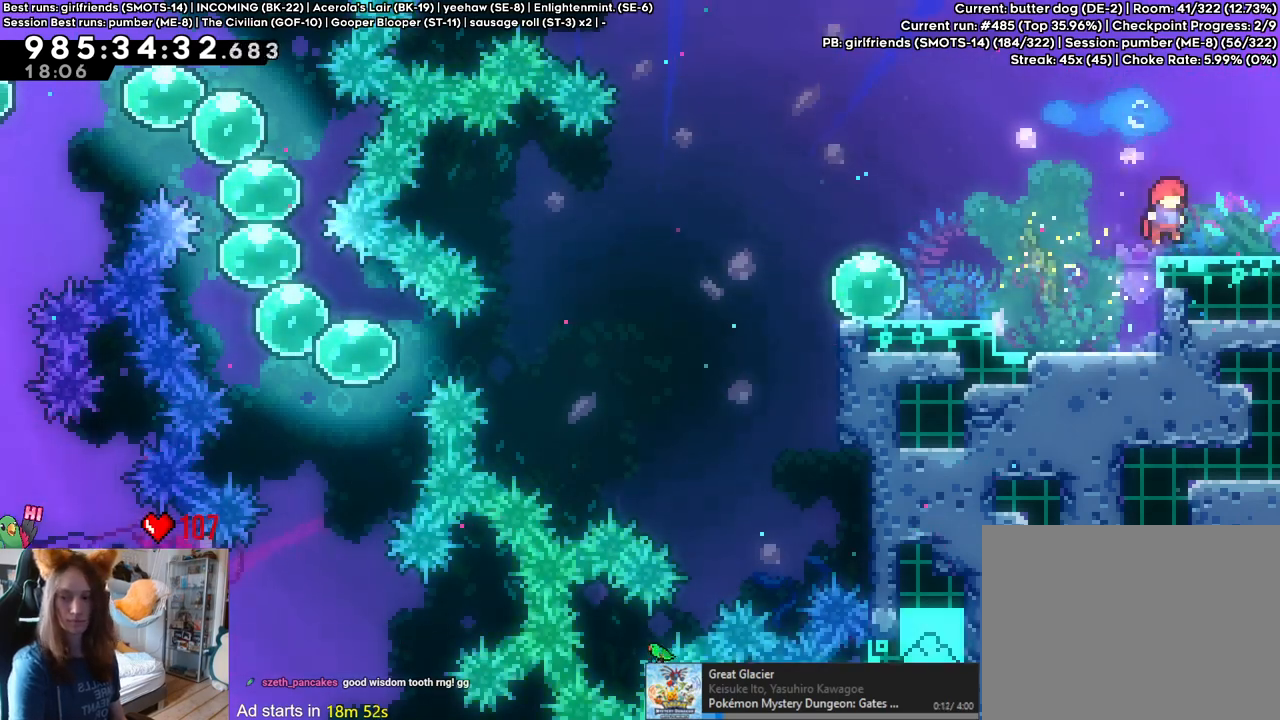
{"dt_ms": 500, "buttons": [], "left_stick": "center", "right_stick": "center", "events": [[33, "left_stick", "center"]]}
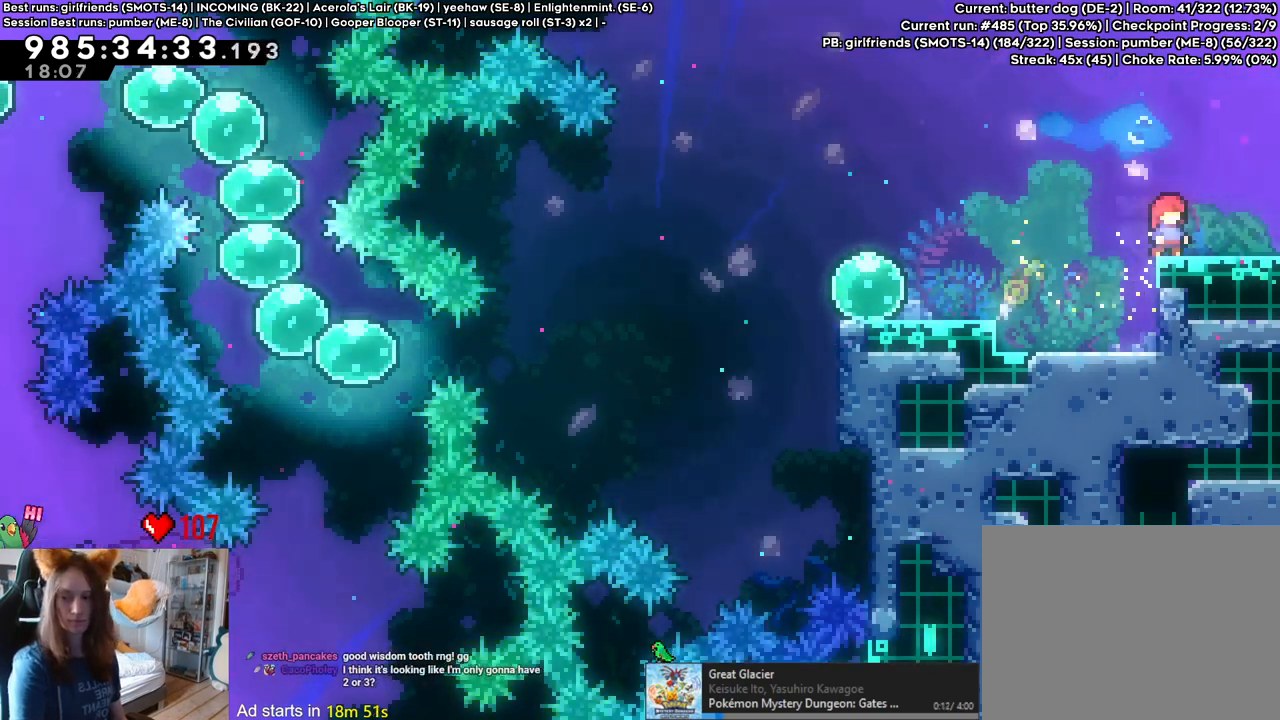
{"dt_ms": 500, "buttons": [], "left_stick": "center", "right_stick": "center", "events": [[150, "B", "down"], [200, "B", "up"]]}
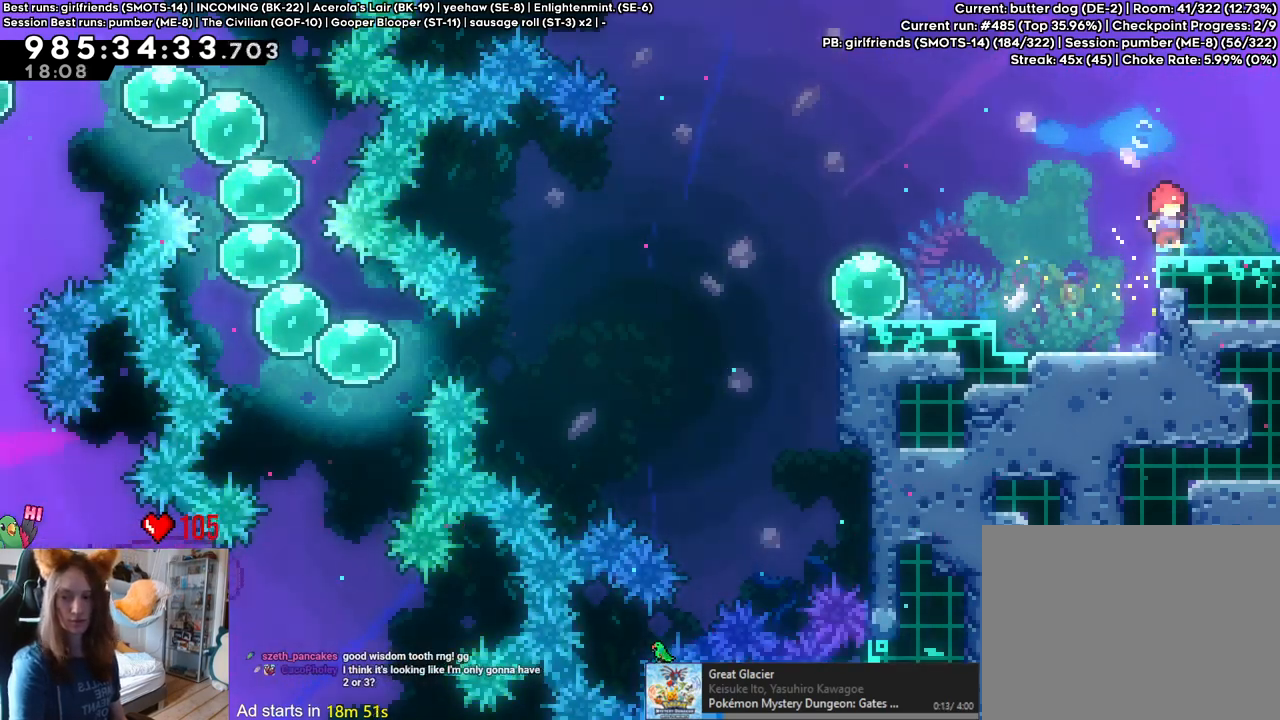
{"dt_ms": 500, "buttons": [], "left_stick": "center", "right_stick": "center", "events": []}
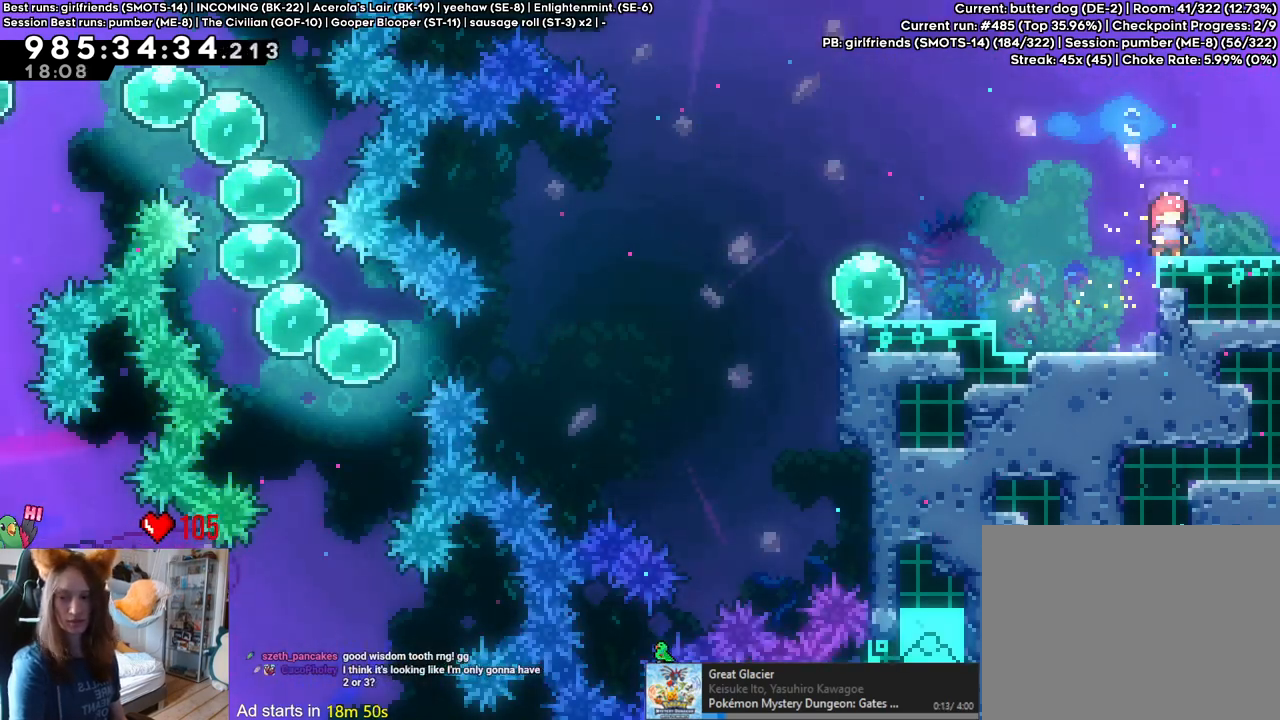
{"dt_ms": 500, "buttons": [], "left_stick": "center", "right_stick": "center", "events": []}
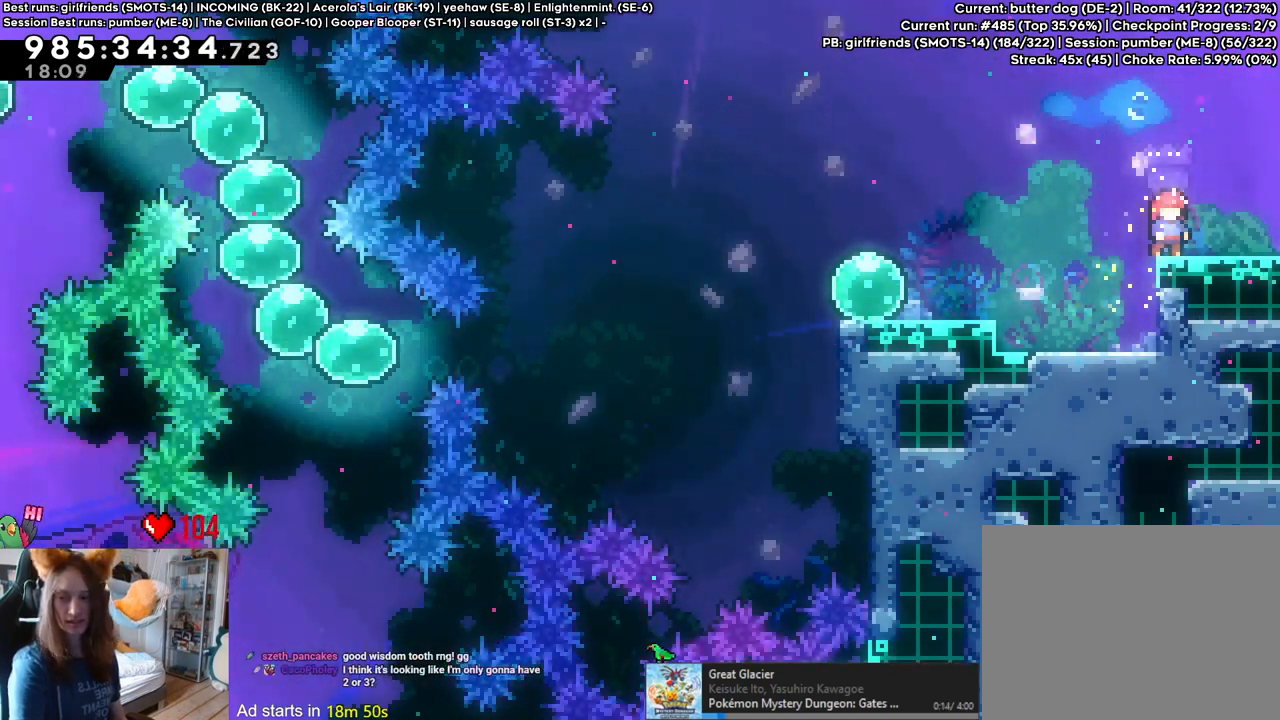
{"dt_ms": 500, "buttons": [], "left_stick": "center", "right_stick": "center", "events": []}
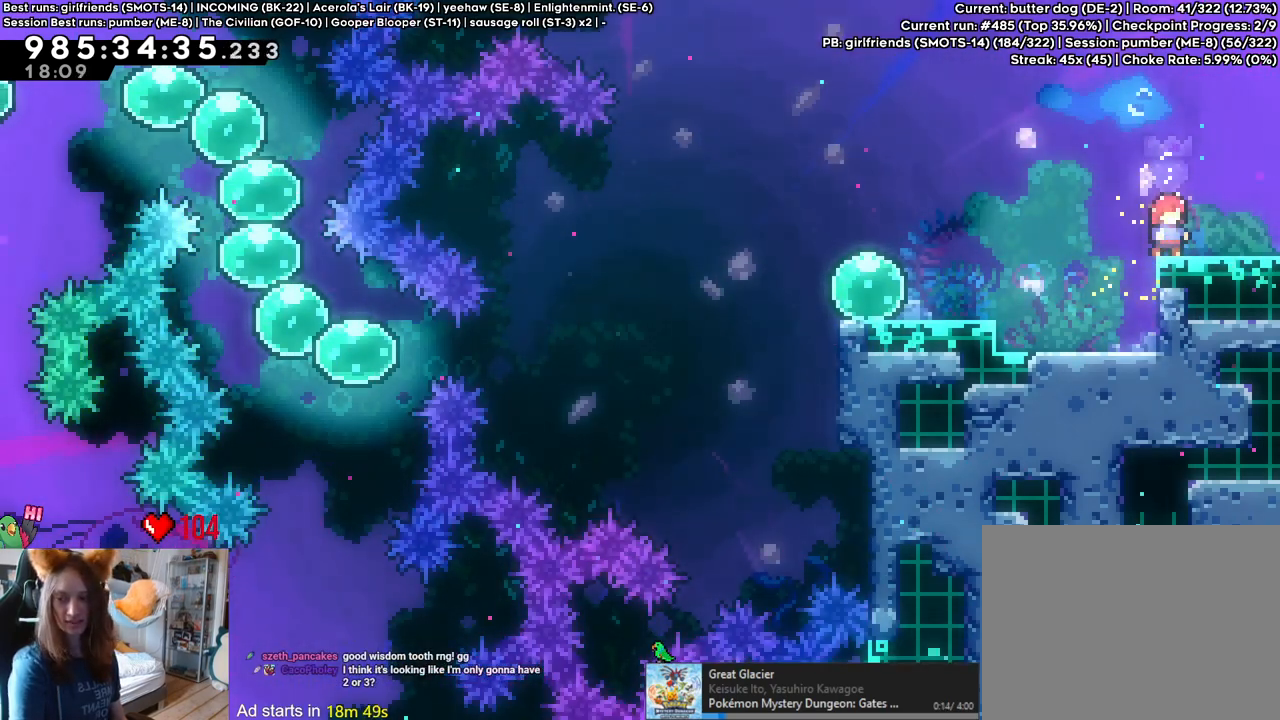
{"dt_ms": 500, "buttons": [], "left_stick": "center", "right_stick": "center", "events": []}
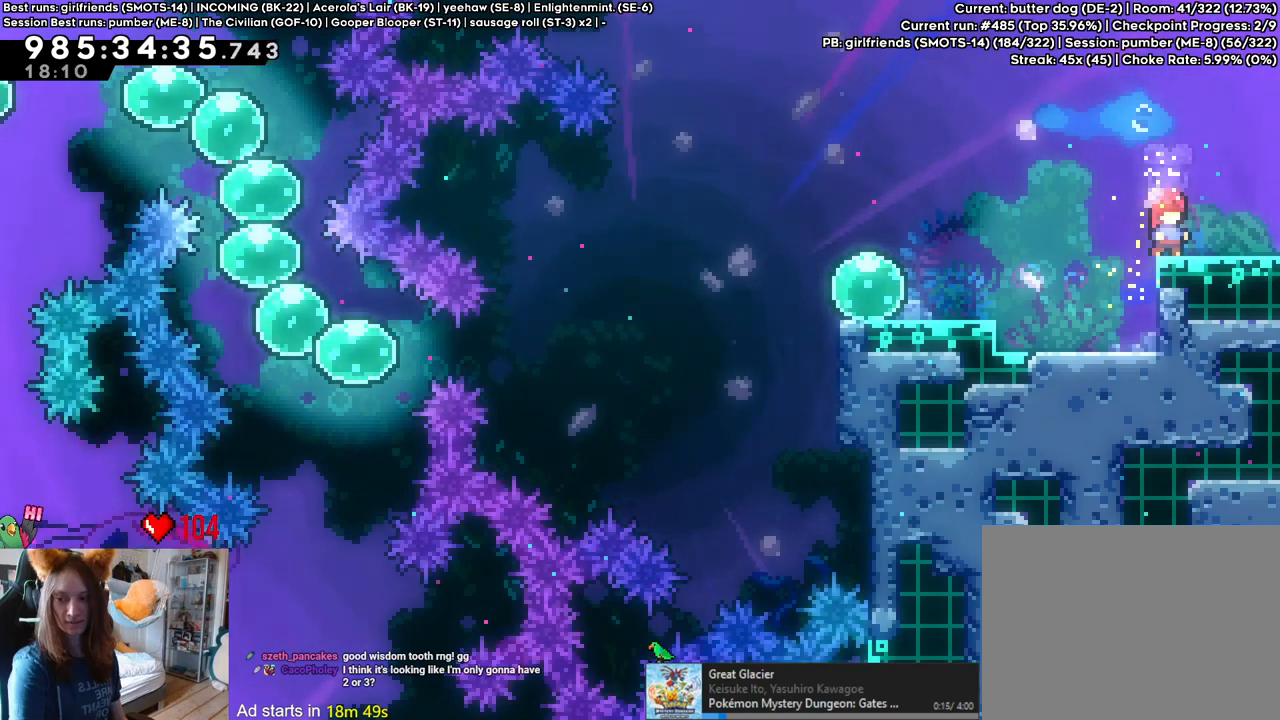
{"dt_ms": 500, "buttons": [], "left_stick": "center", "right_stick": "center", "events": [[333, "B", "down"], [417, "B", "up"]]}
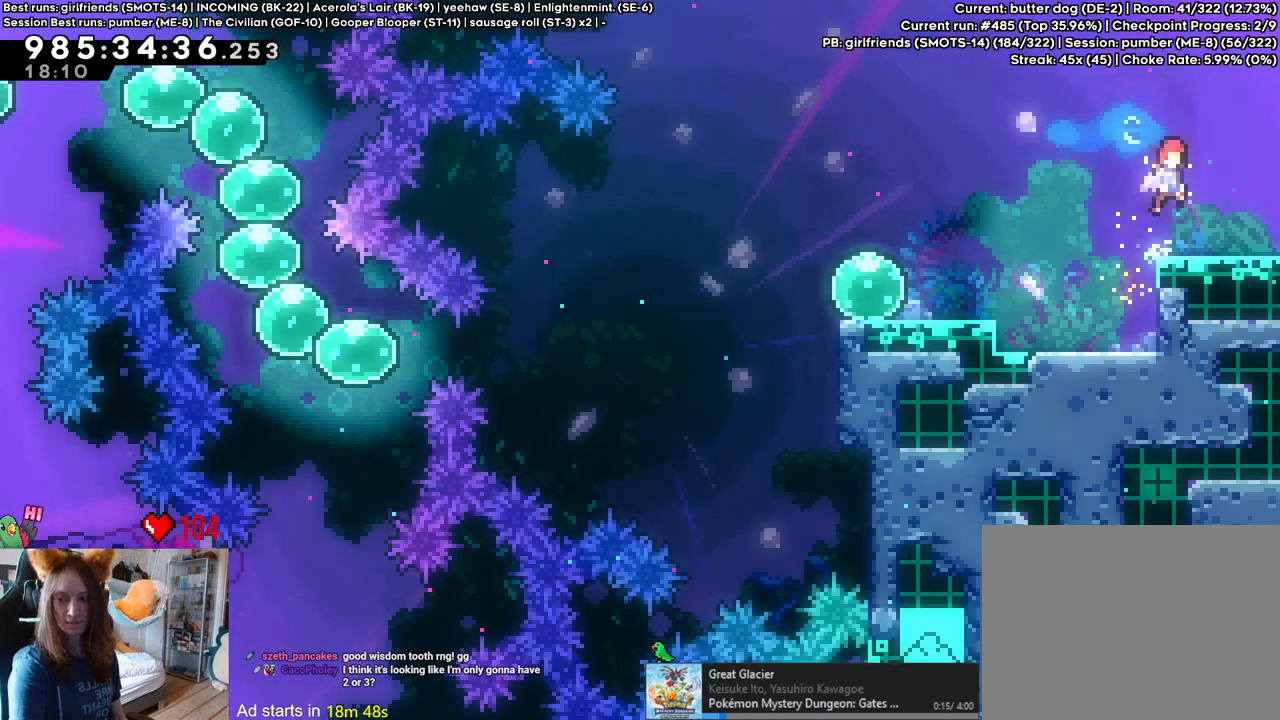
{"dt_ms": 500, "buttons": [], "left_stick": "center", "right_stick": "center", "events": [[217, "B", "down"], [250, "B", "up"]]}
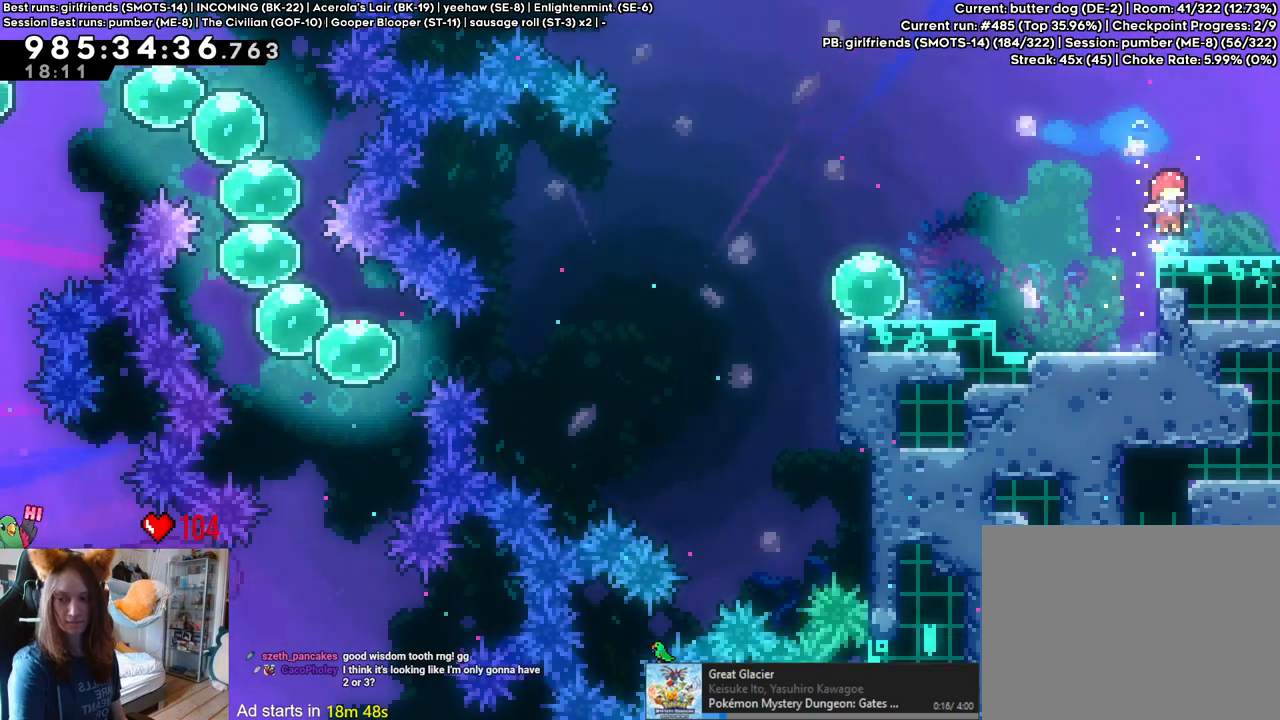
{"dt_ms": 500, "buttons": [], "left_stick": "center", "right_stick": "center", "events": [[17, "B", "down"], [67, "B", "up"]]}
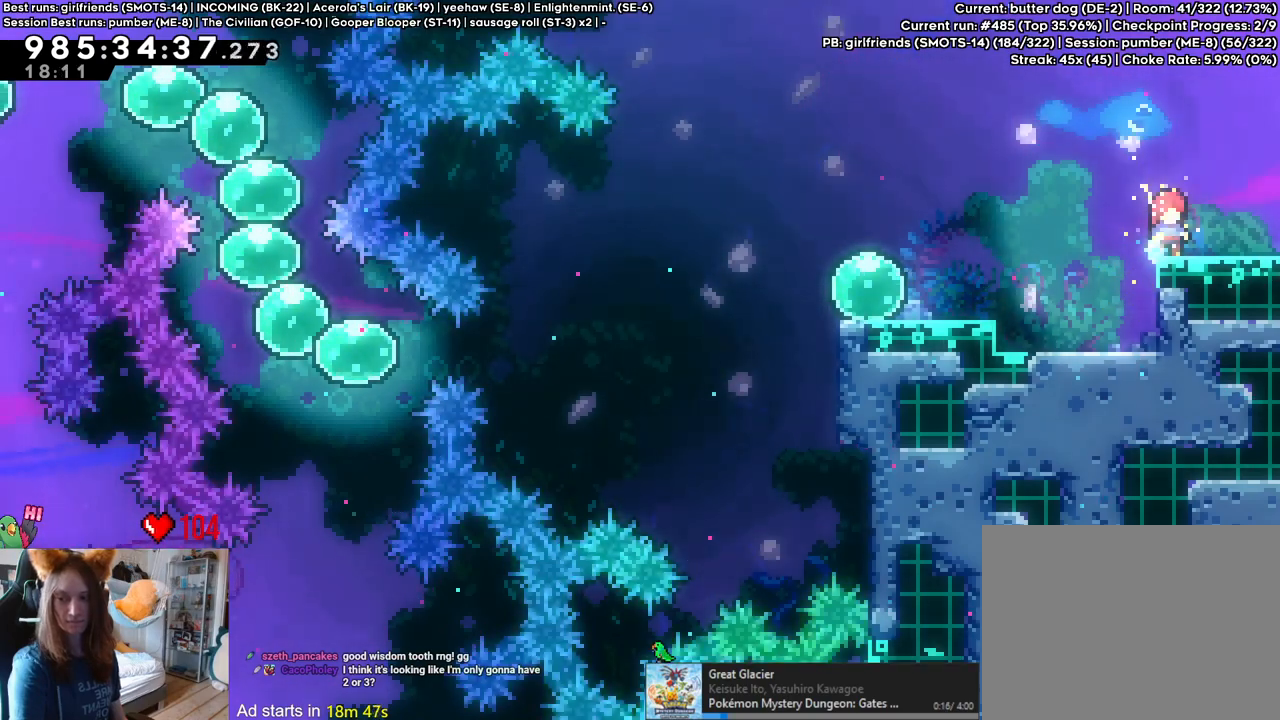
{"dt_ms": 500, "buttons": [], "left_stick": "center", "right_stick": "center", "events": []}
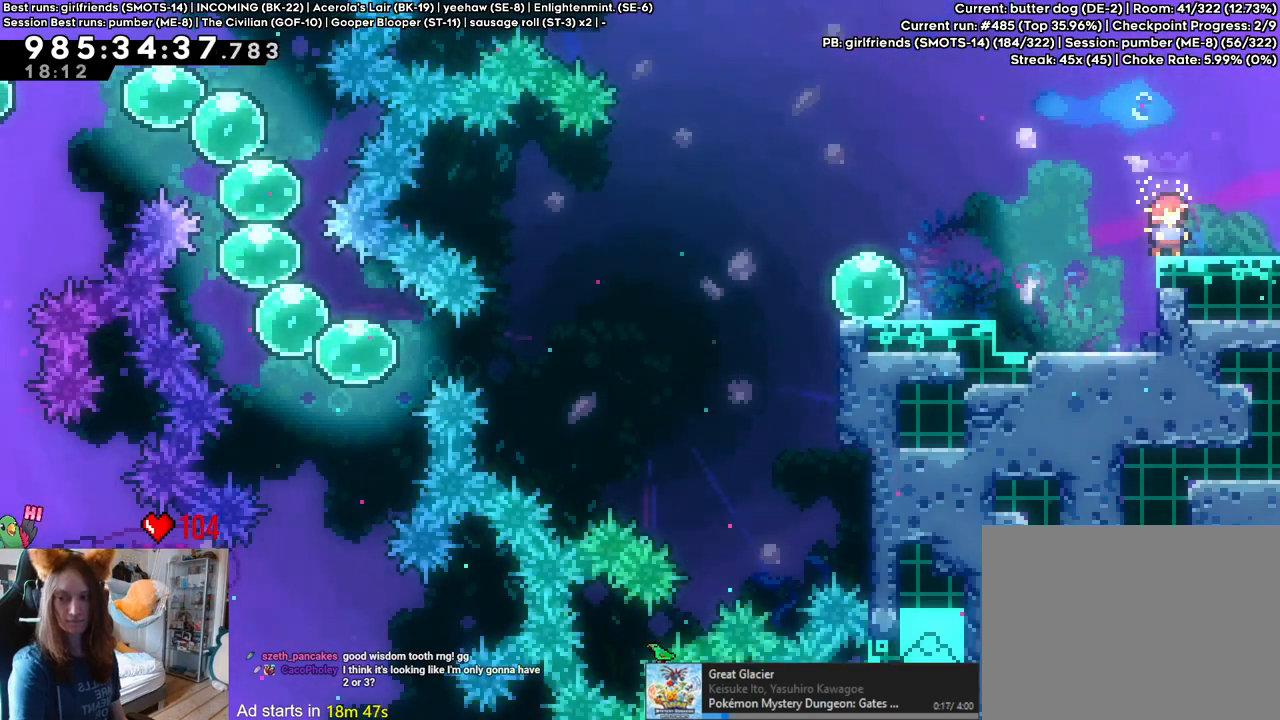
{"dt_ms": 500, "buttons": [], "left_stick": "center", "right_stick": "center", "events": []}
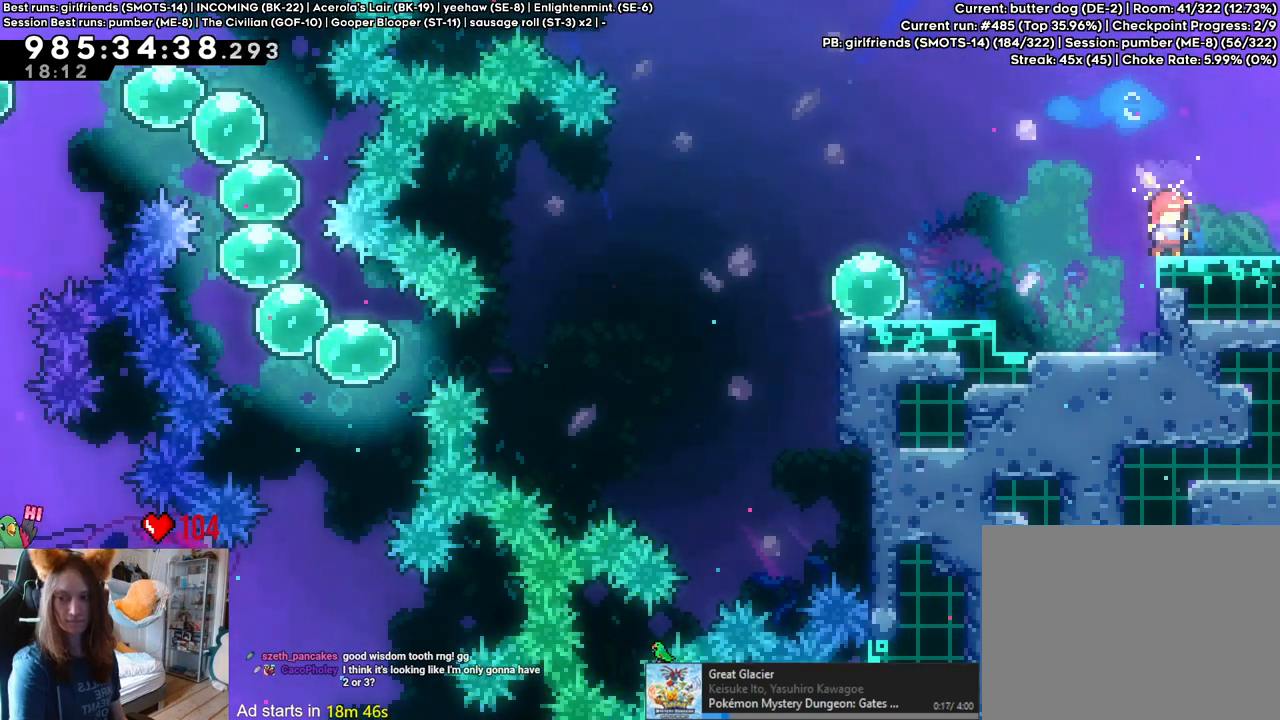
{"dt_ms": 500, "buttons": [], "left_stick": "center", "right_stick": "center", "events": []}
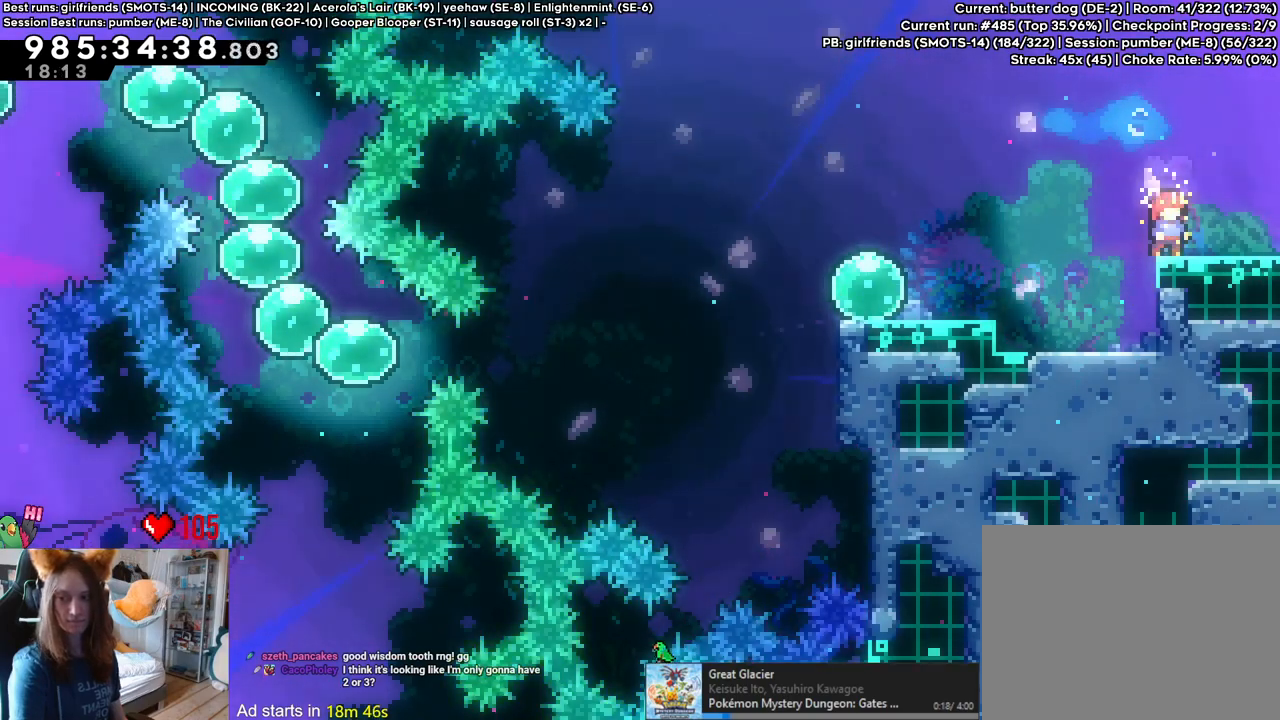
{"dt_ms": 500, "buttons": ["L2"], "left_stick": "right", "right_stick": "center", "events": [[17, "left_stick", "right"], [450, "L2", "down"]]}
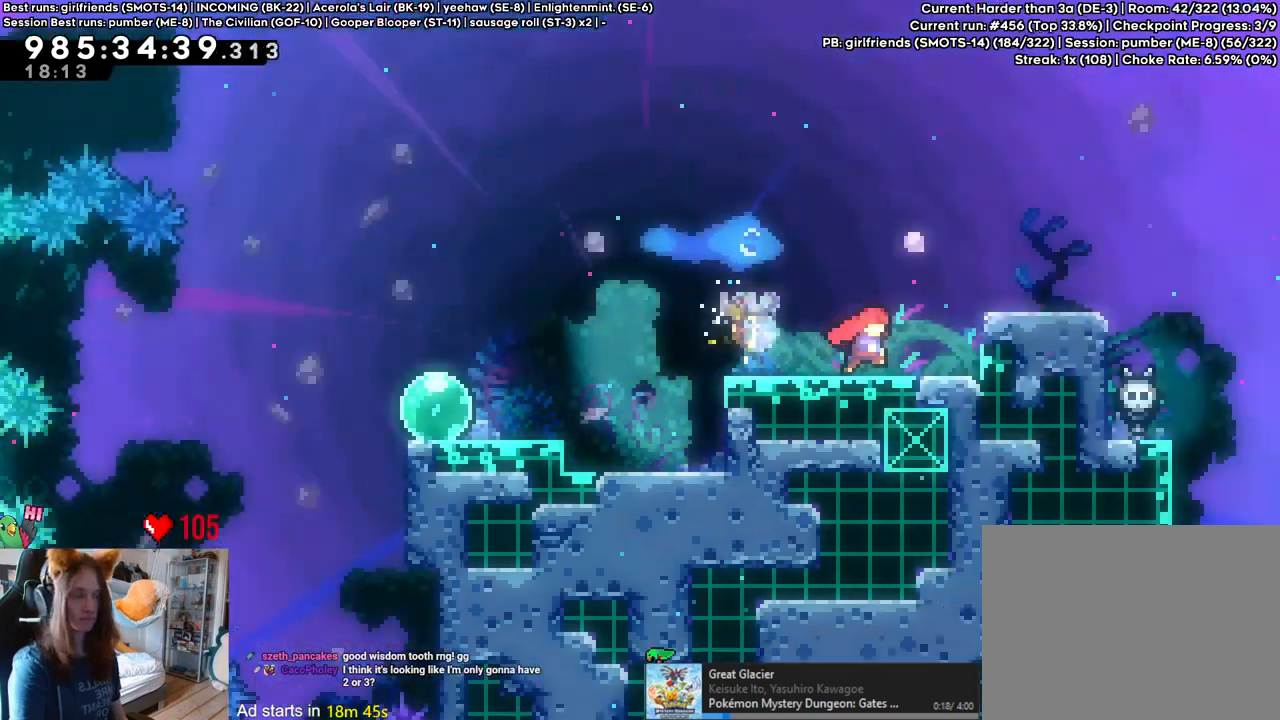
{"dt_ms": 500, "buttons": [], "left_stick": "right", "right_stick": "center", "events": [[167, "L2", "up"], [350, "SELECT", "down"], [367, "SELECT", "up"]]}
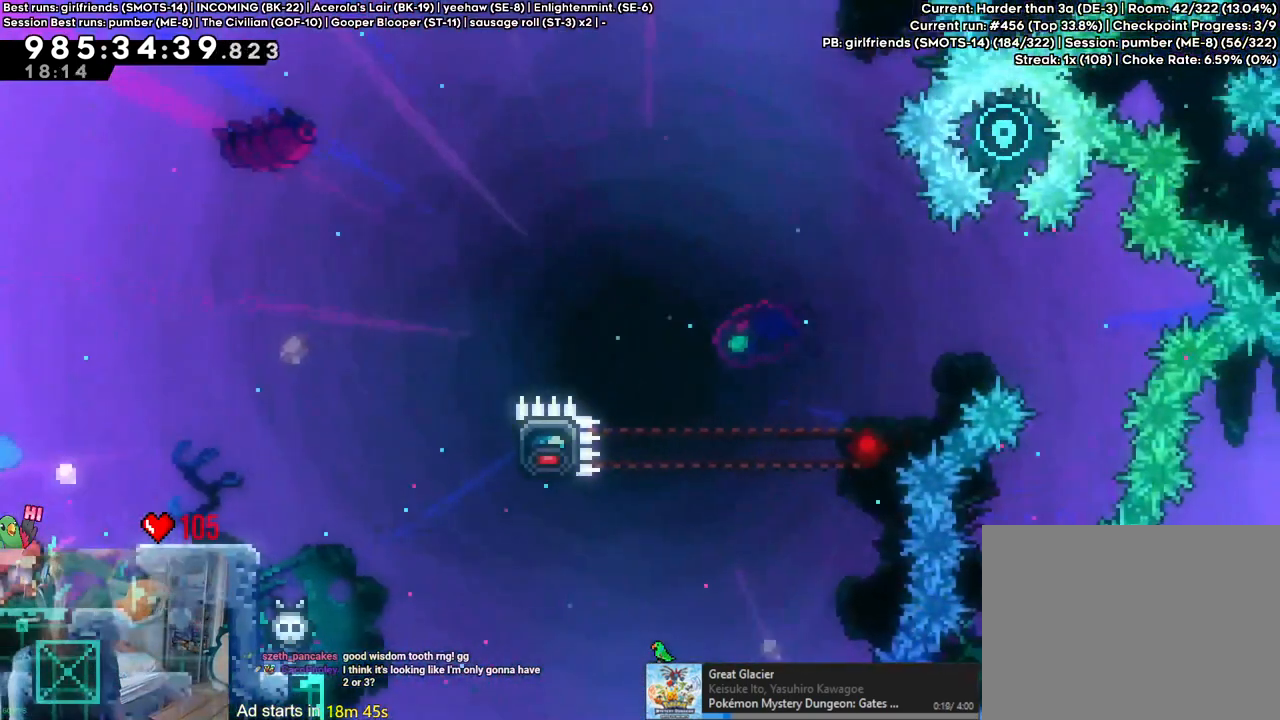
{"dt_ms": 500, "buttons": [], "left_stick": "up", "right_stick": "center", "events": [[383, "left_stick", "up"]]}
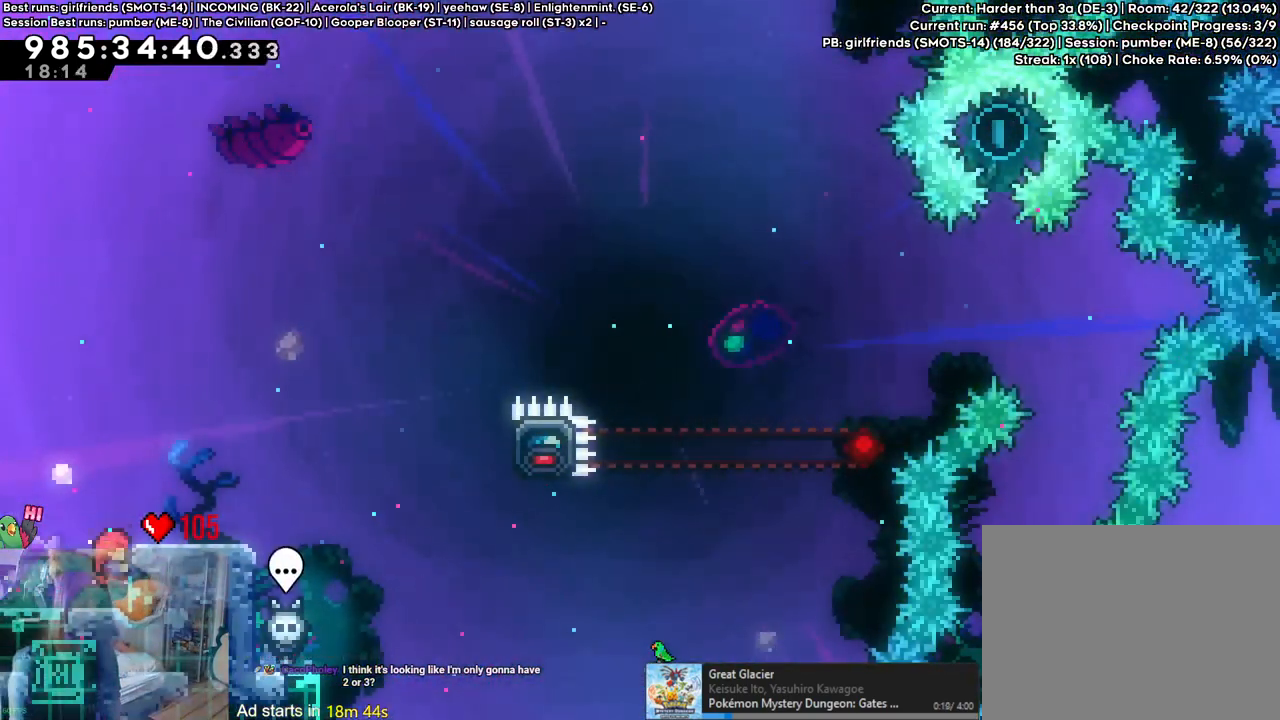
{"dt_ms": 500, "buttons": ["Y"], "left_stick": "right", "right_stick": "center", "events": [[217, "left_stick", "center"], [367, "left_stick", "right"], [400, "Y", "down"]]}
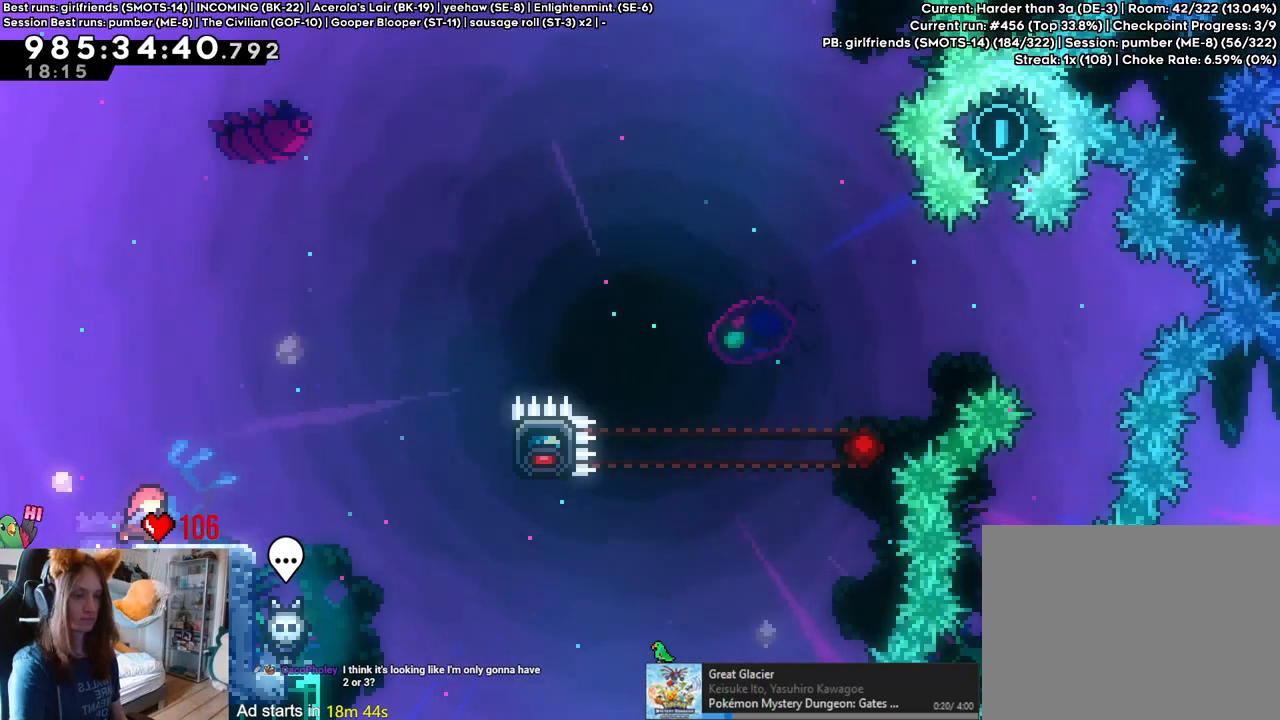
{"dt_ms": 500, "buttons": [], "left_stick": "up", "right_stick": "center", "events": [[17, "Y", "up"], [117, "B", "down"], [267, "B", "up"], [467, "left_stick", "up"]]}
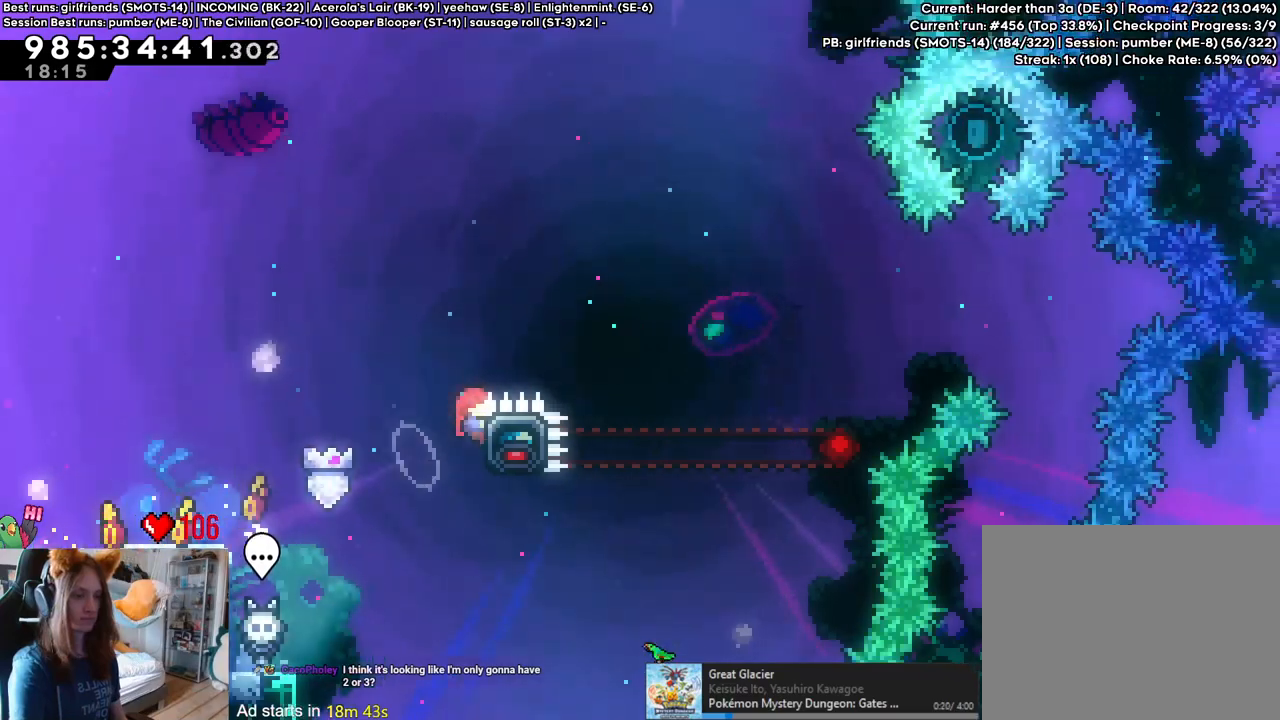
{"dt_ms": 500, "buttons": [], "left_stick": "center", "right_stick": "center", "events": [[317, "left_stick", "center"]]}
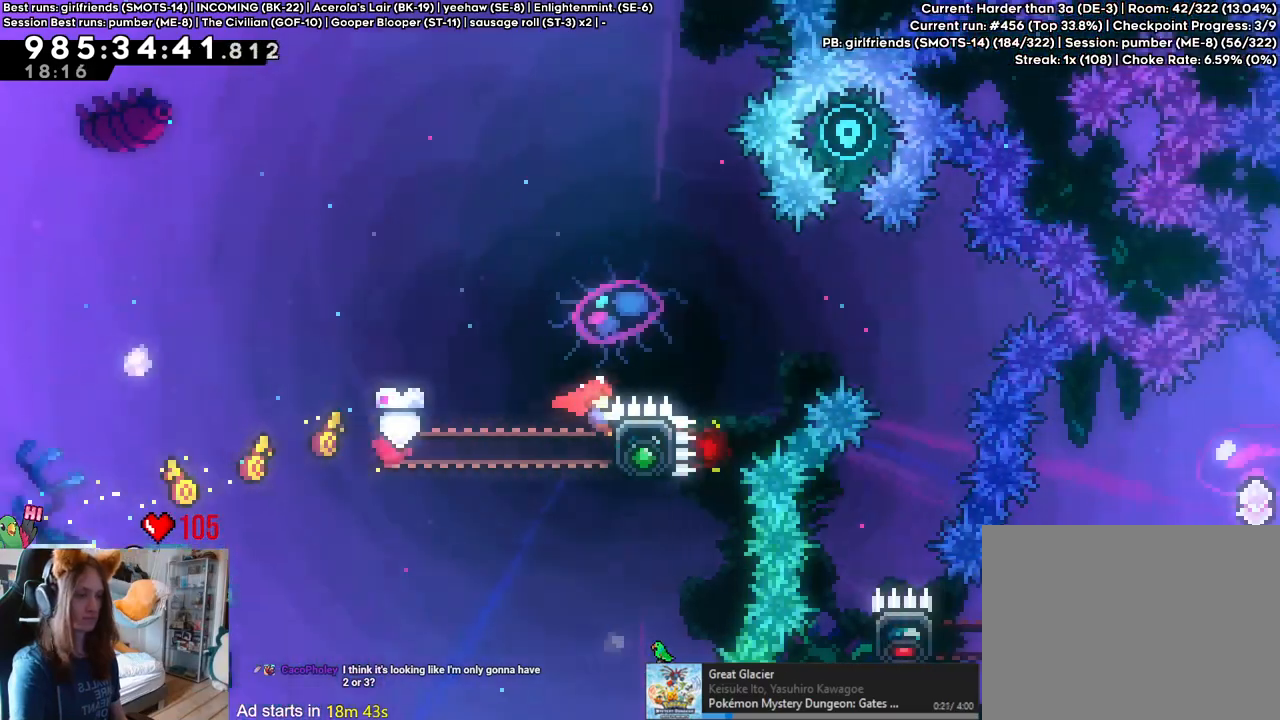
{"dt_ms": 500, "buttons": ["B"], "left_stick": "center", "right_stick": "center", "events": [[250, "B", "down"]]}
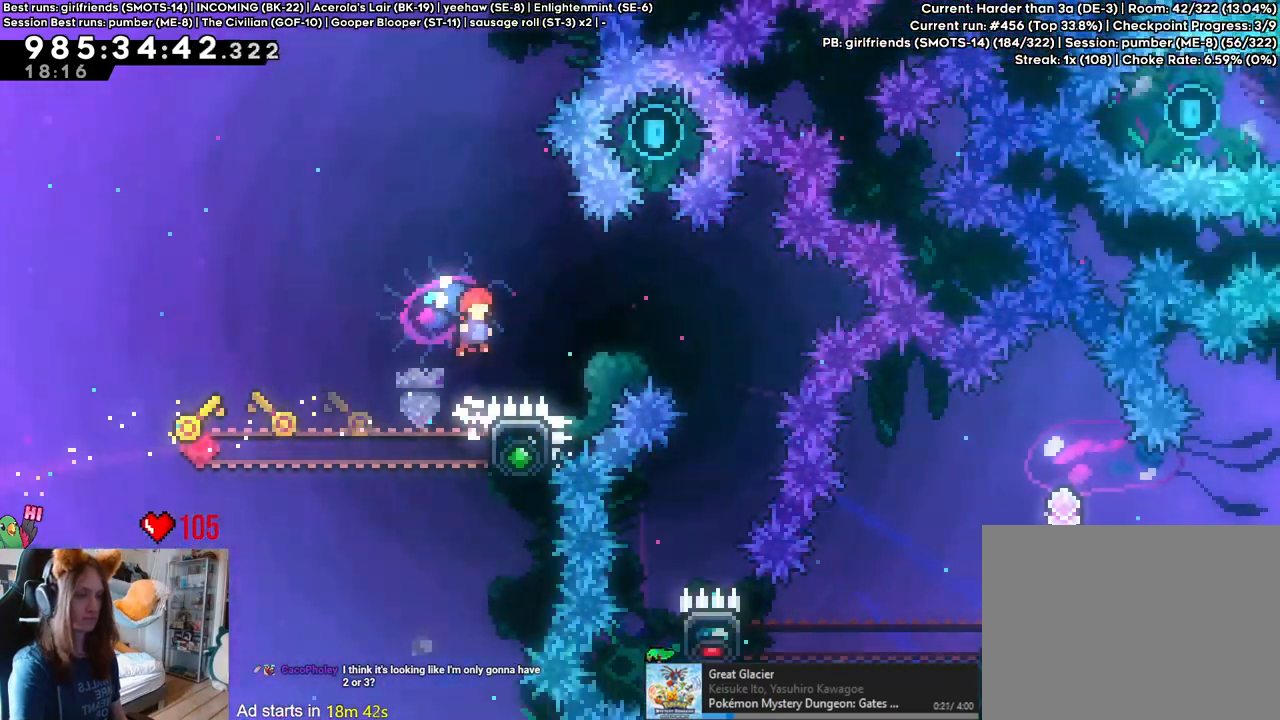
{"dt_ms": 500, "buttons": ["B"], "left_stick": "left", "right_stick": "center", "events": [[83, "Y", "down"], [267, "Y", "up"], [367, "left_stick", "left"]]}
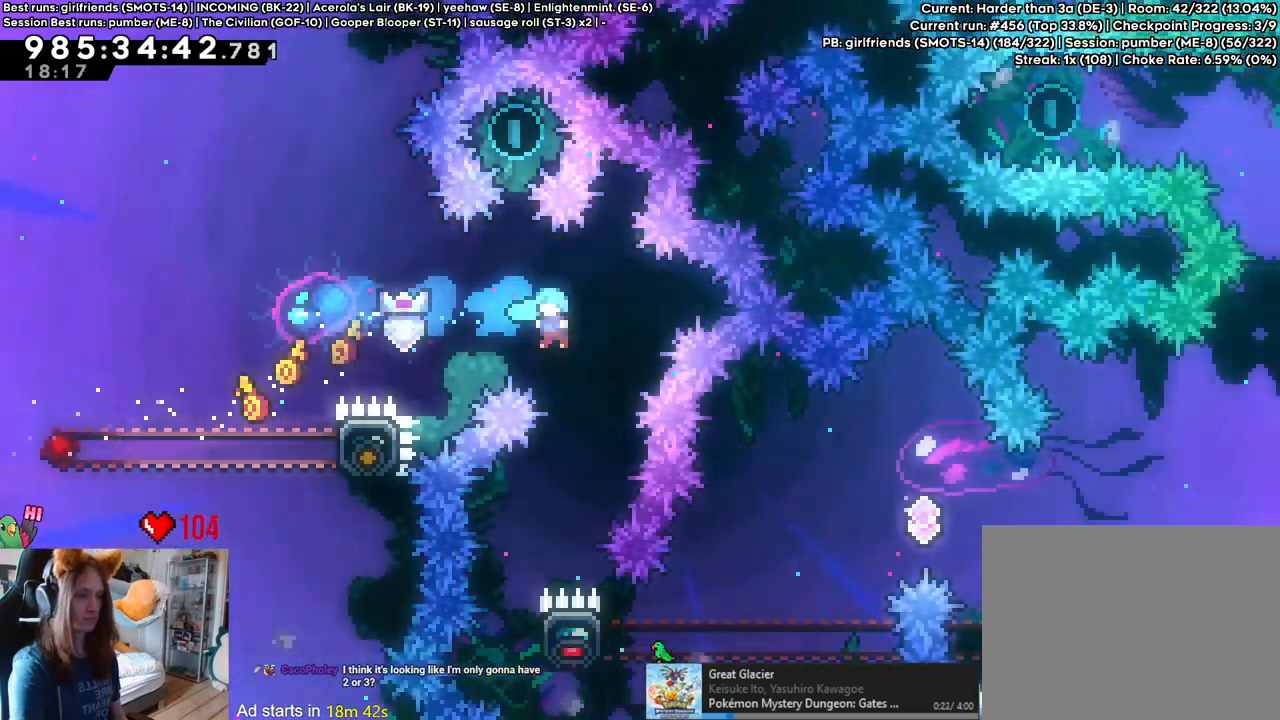
{"dt_ms": 500, "buttons": ["B"], "left_stick": "right", "right_stick": "center", "events": [[300, "left_stick", "right"], [317, "SELECT", "down"], [433, "SELECT", "up"]]}
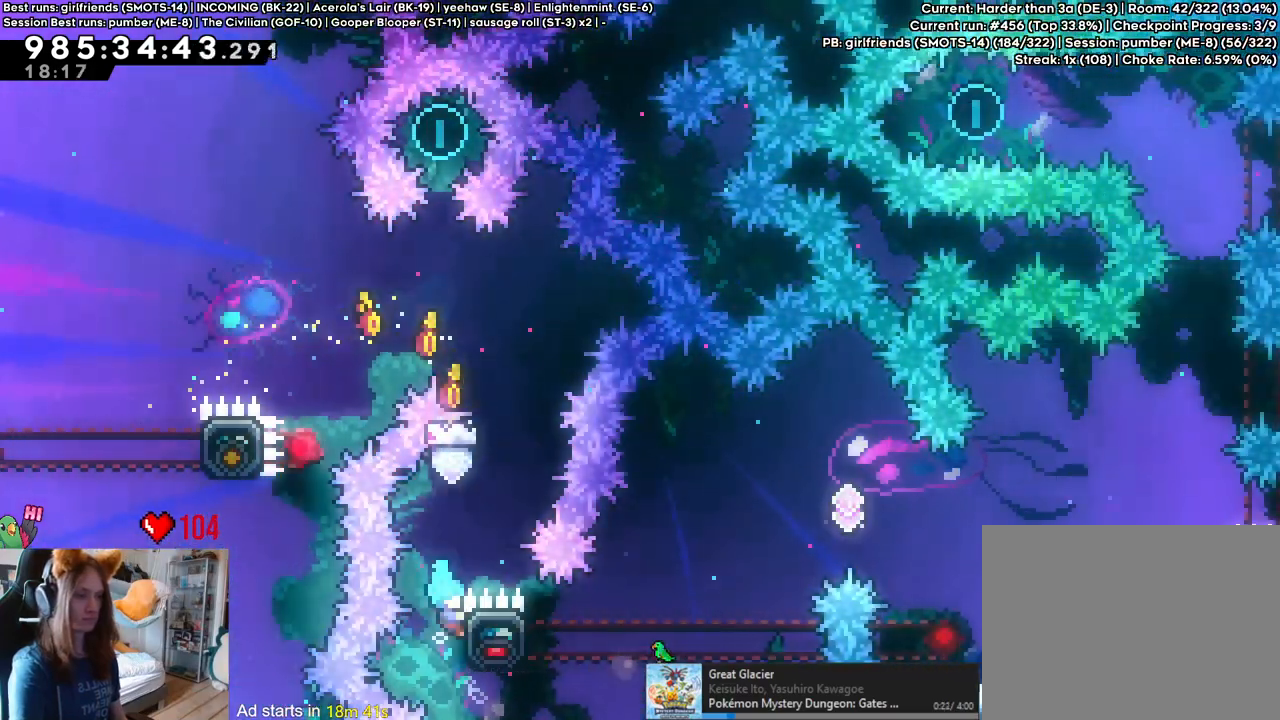
{"dt_ms": 500, "buttons": ["B"], "left_stick": "right", "right_stick": "center", "events": [[167, "B", "up"], [350, "A", "down"], [383, "B", "down"], [400, "A", "up"]]}
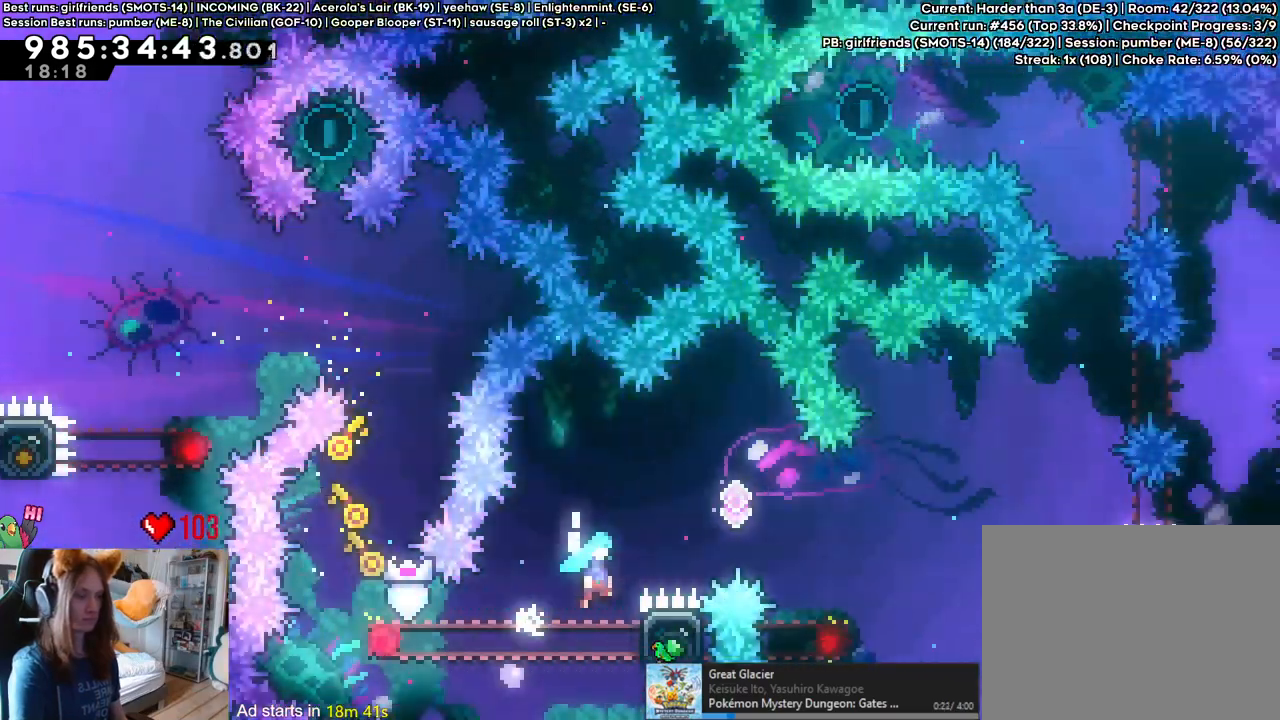
{"dt_ms": 500, "buttons": ["B", "Y"], "left_stick": "right", "right_stick": "center", "events": [[500, "Y", "down"]]}
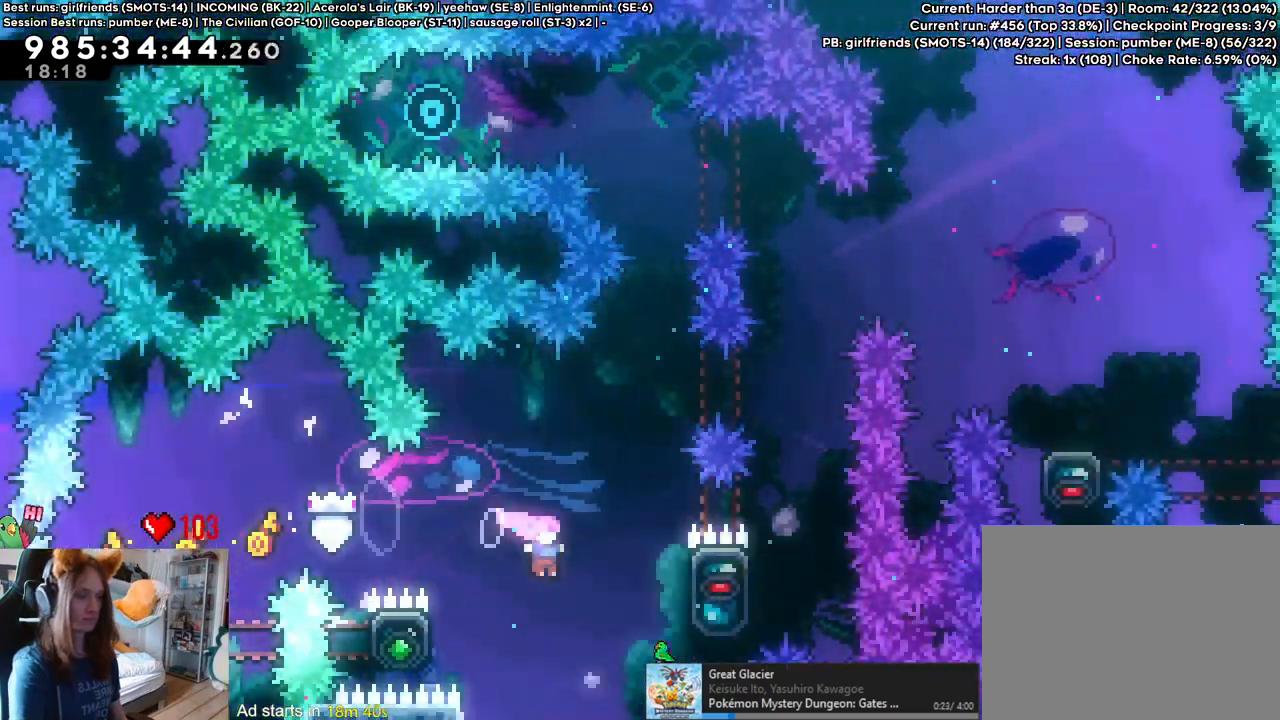
{"dt_ms": 500, "buttons": [], "left_stick": "center", "right_stick": "center", "events": [[133, "Y", "up"], [167, "B", "up"], [233, "left_stick", "center"]]}
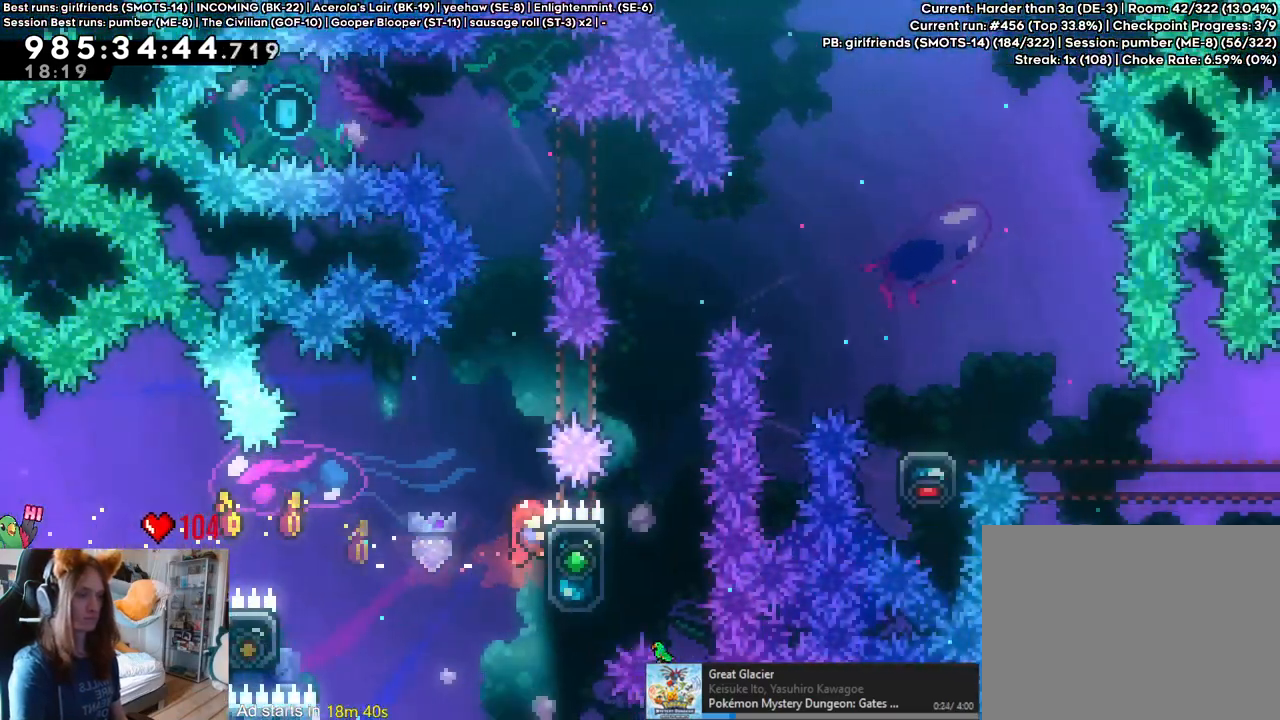
{"dt_ms": 500, "buttons": [], "left_stick": "up", "right_stick": "center", "events": [[450, "left_stick", "up"]]}